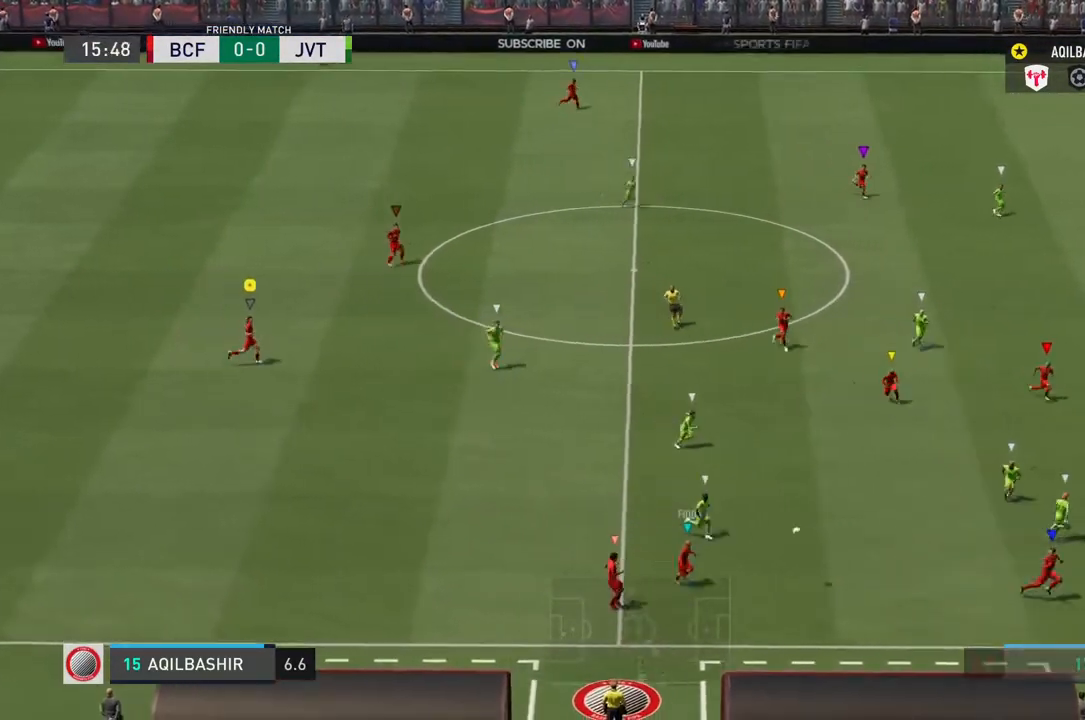
Gameplay with a controller (PlayStation layout); each line is a JSON object with the inputs held at the frame after it. "events" lists button and stick changes between this image and that frame as [ms after this image, input, new state], when the widget could be followed in between. Not read: L2 L3 R3.
{"buttons": ["L1"], "left_stick": "center", "right_stick": "center", "events": [[33, "L1", "down"]]}
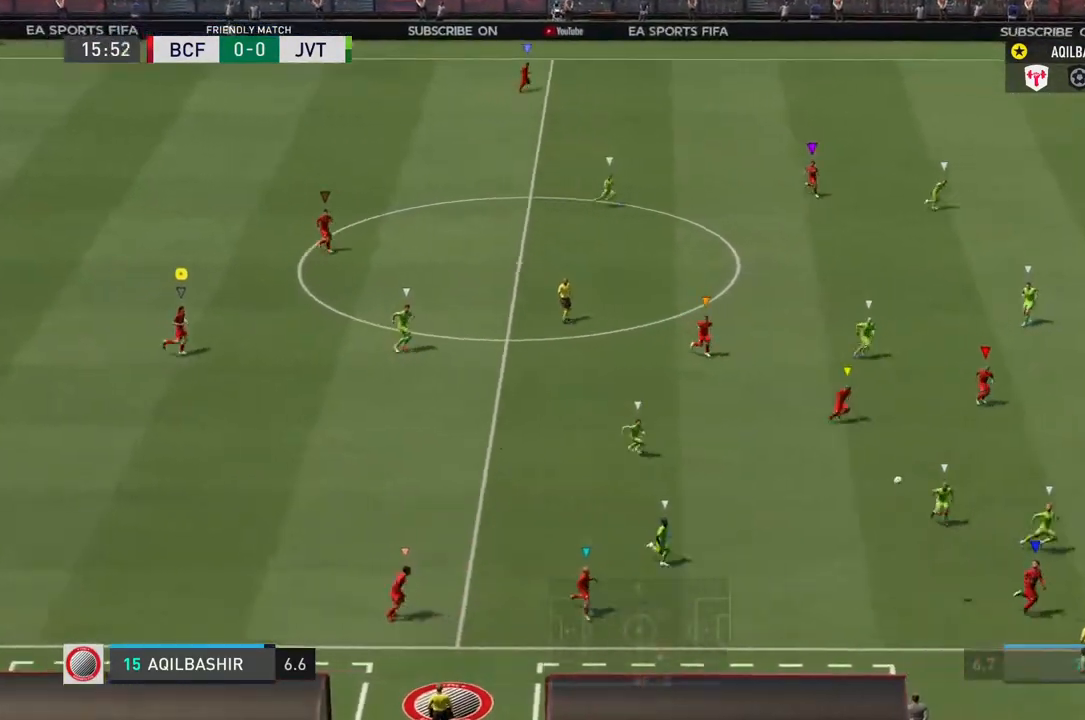
{"buttons": ["L1"], "left_stick": "center", "right_stick": "center", "events": []}
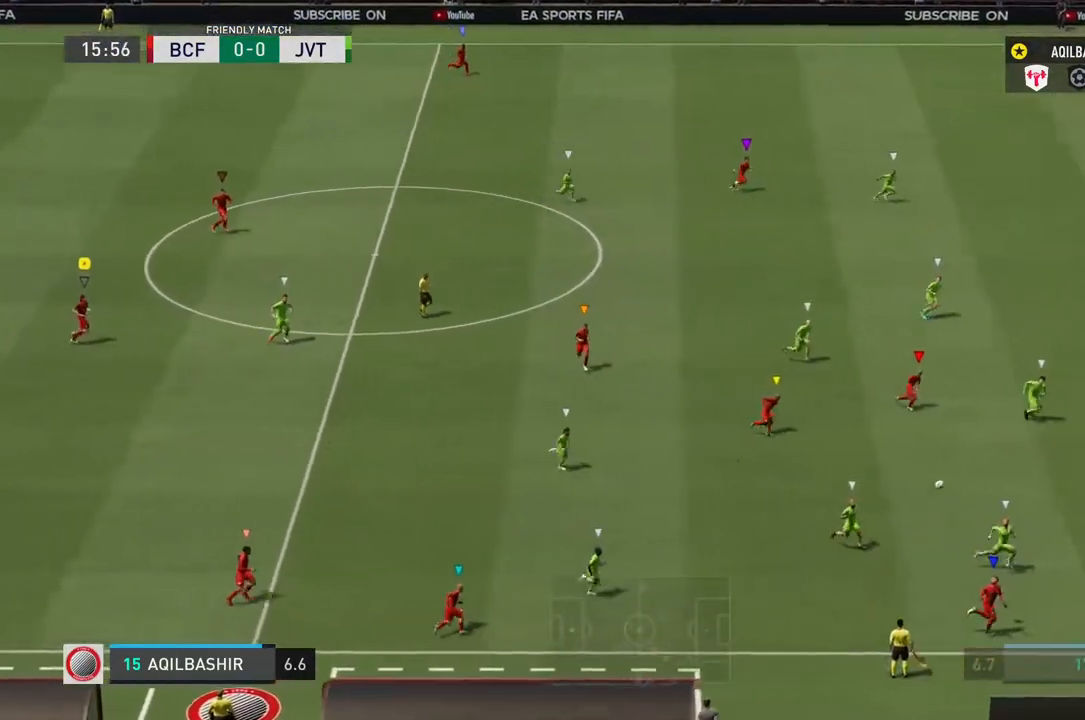
{"buttons": ["L1"], "left_stick": "center", "right_stick": "center", "events": []}
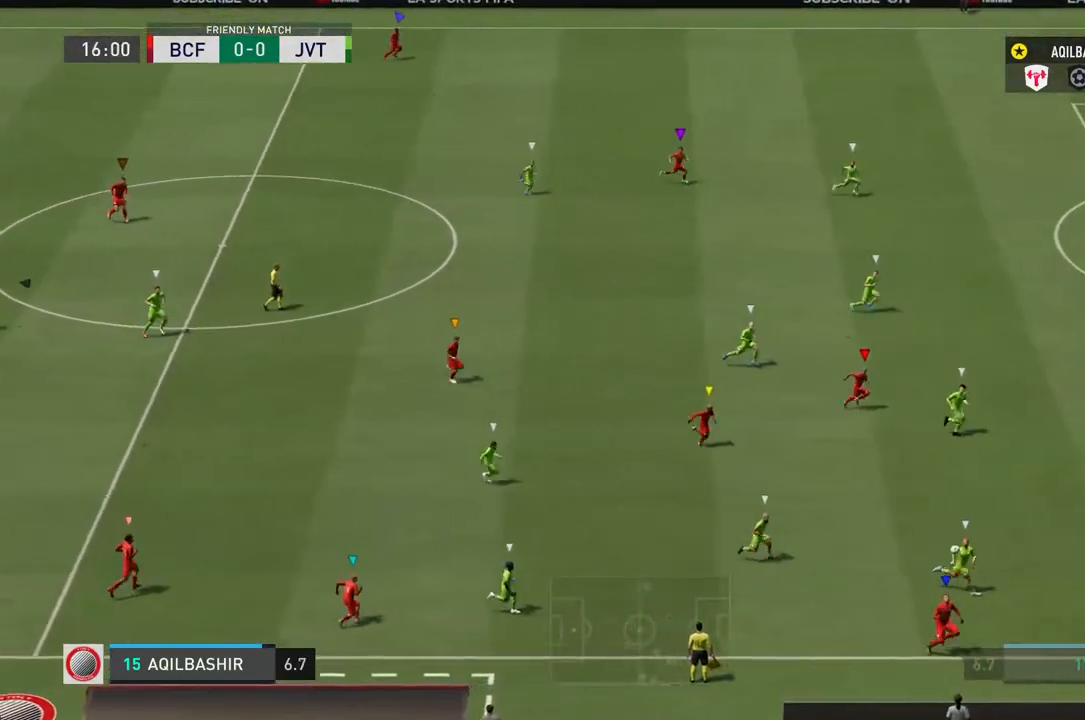
{"buttons": ["L1"], "left_stick": "center", "right_stick": "center", "events": []}
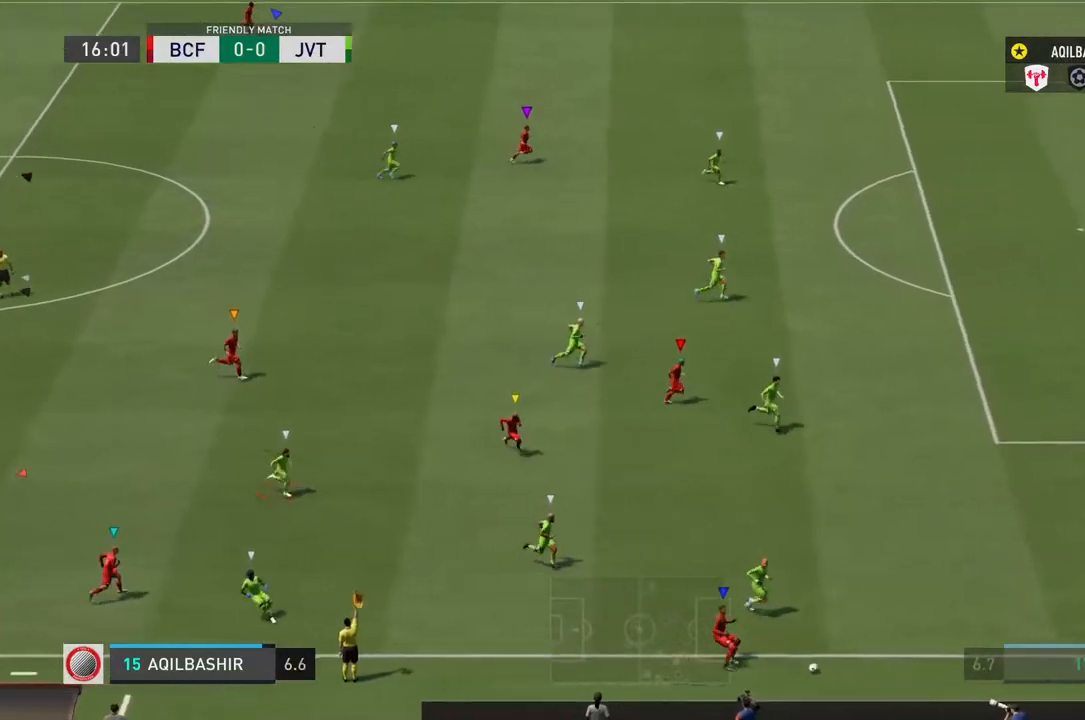
{"buttons": ["L1"], "left_stick": "center", "right_stick": "center", "events": []}
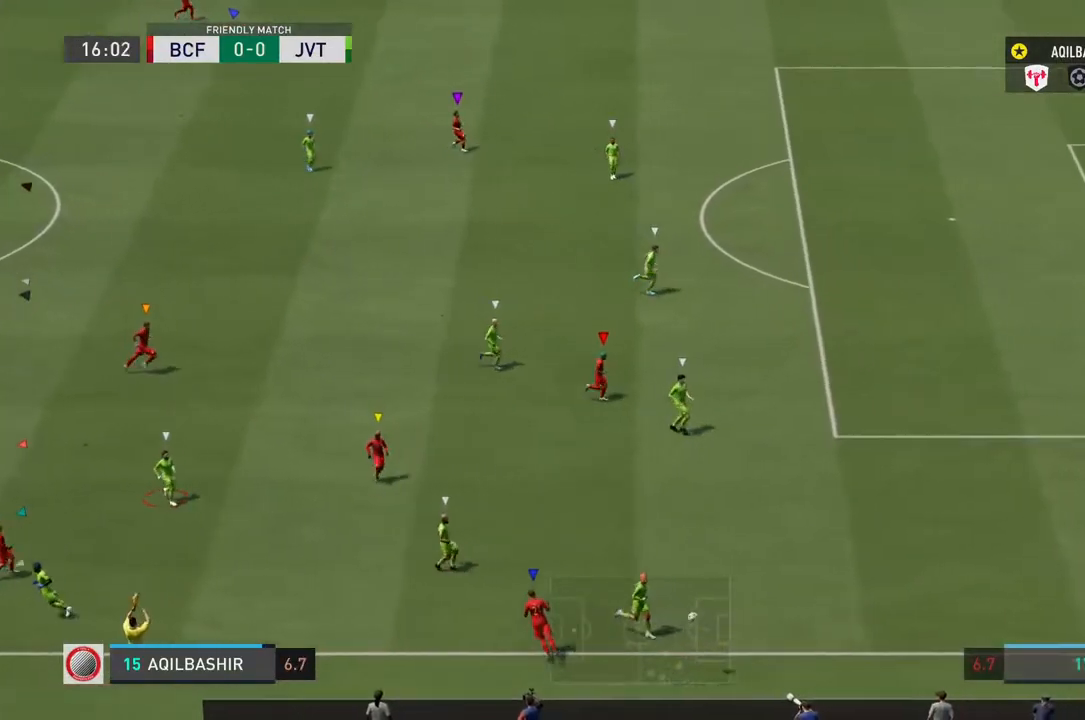
{"buttons": [], "left_stick": "center", "right_stick": "center", "events": [[233, "L1", "up"]]}
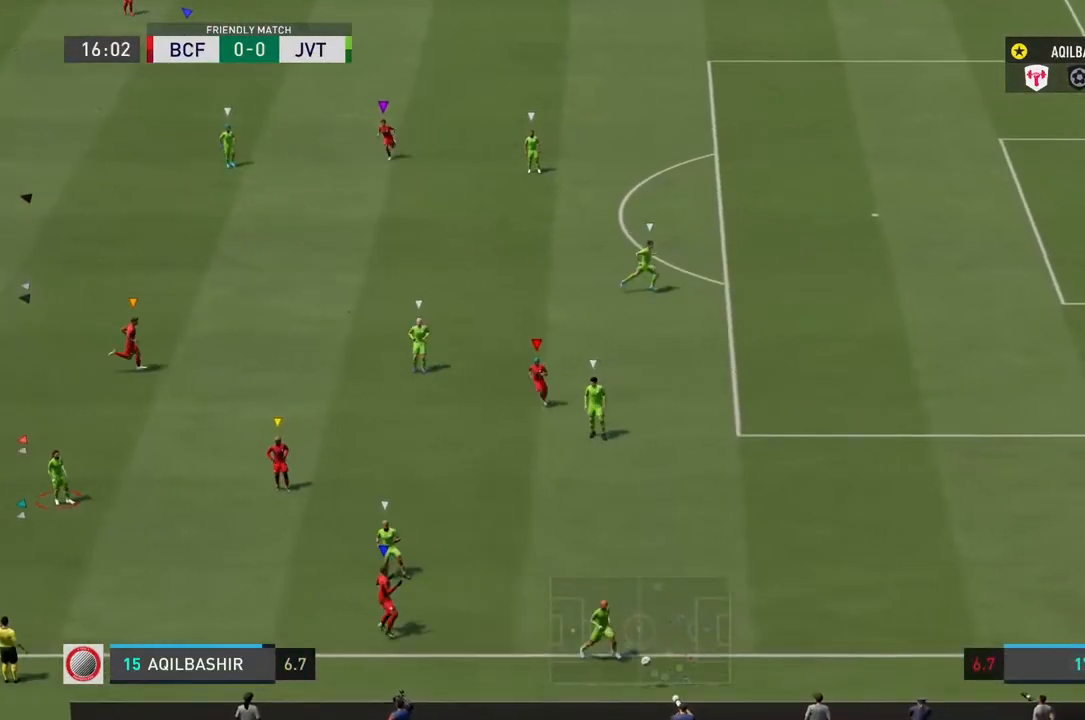
{"buttons": [], "left_stick": "down-right", "right_stick": "center", "events": [[233, "left_stick", "down-right"]]}
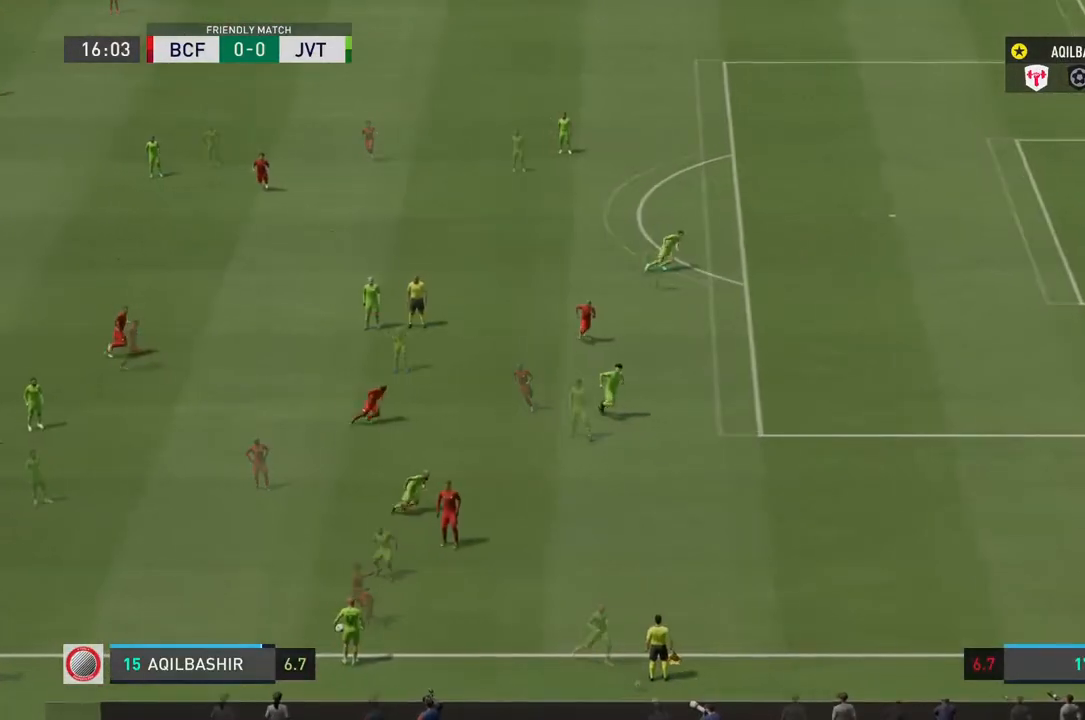
{"buttons": [], "left_stick": "down-right", "right_stick": "center", "events": [[50, "left_stick", "center"], [350, "left_stick", "down-right"]]}
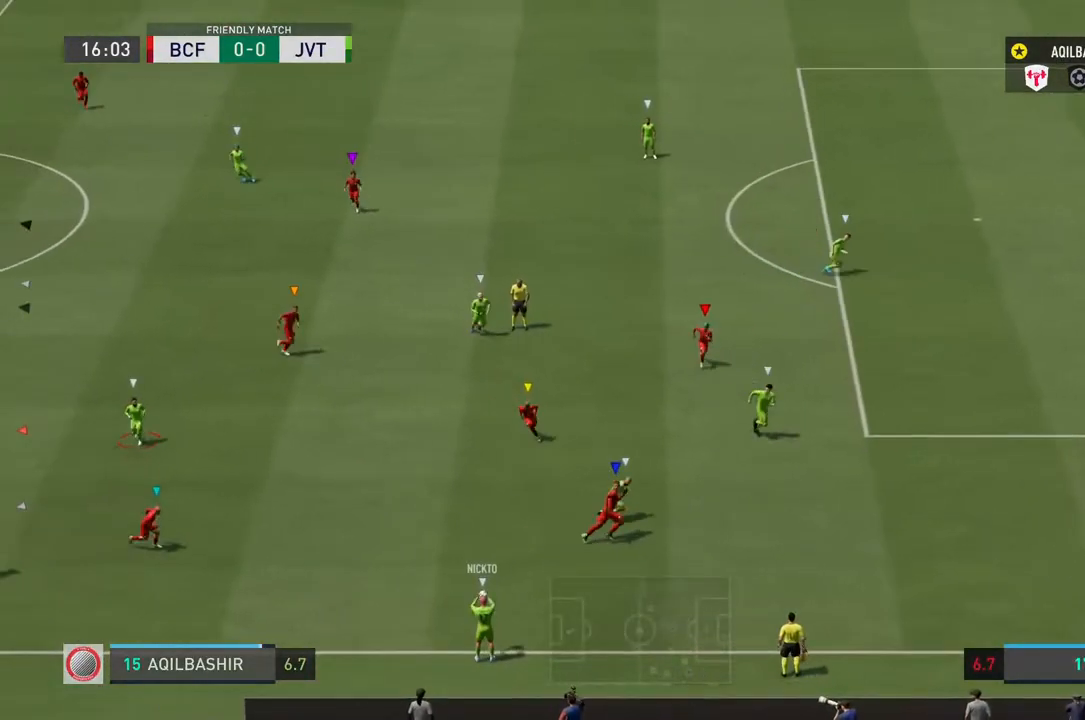
{"buttons": [], "left_stick": "down-right", "right_stick": "center", "events": []}
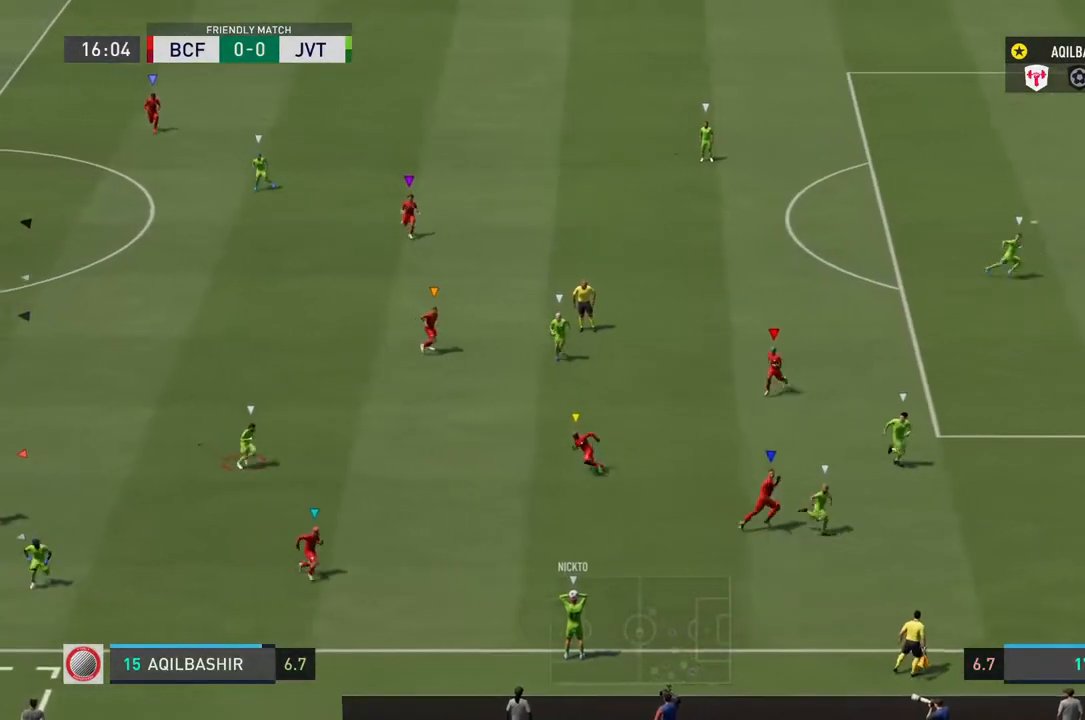
{"buttons": [], "left_stick": "center", "right_stick": "center", "events": [[283, "left_stick", "center"]]}
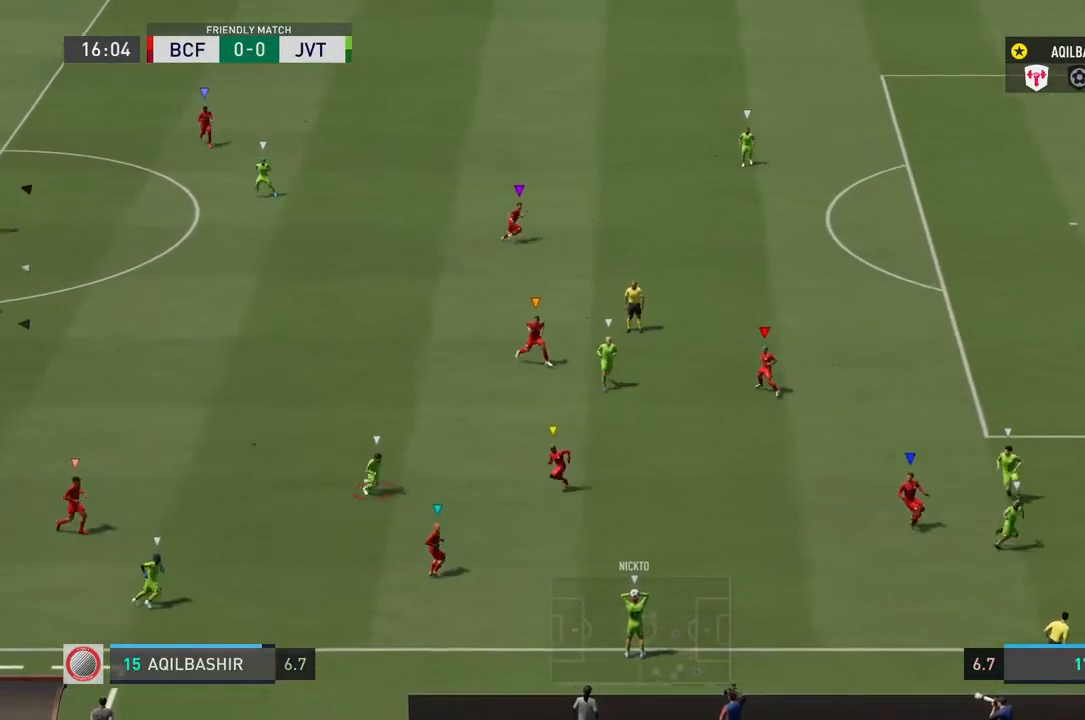
{"buttons": [], "left_stick": "center", "right_stick": "center", "events": []}
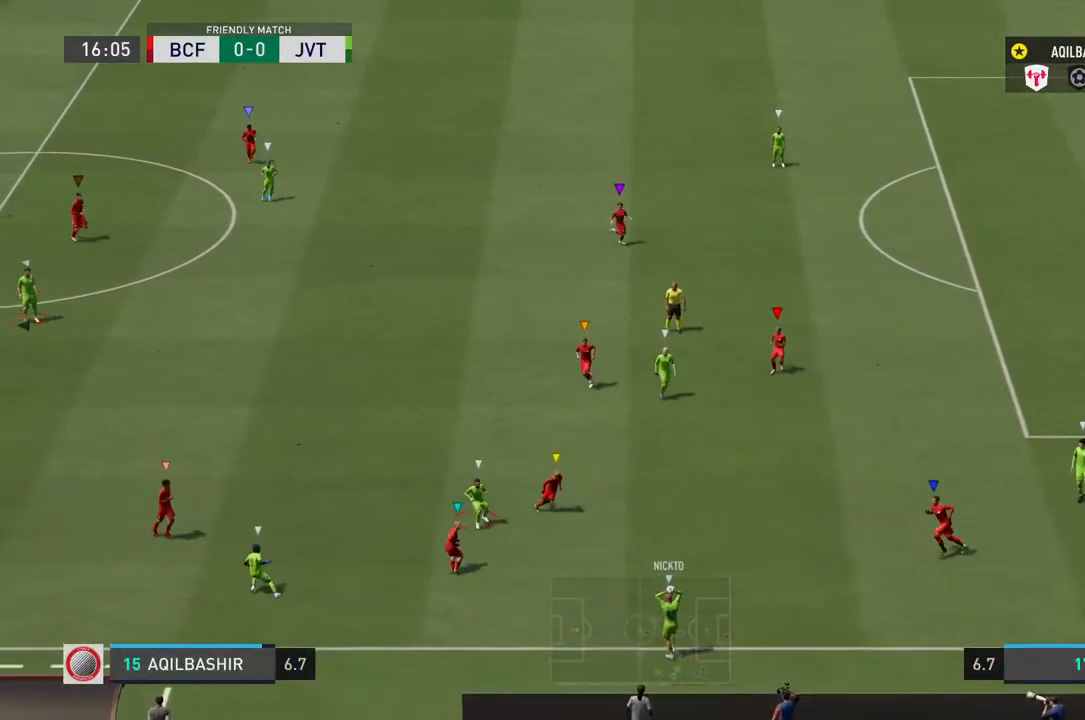
{"buttons": [], "left_stick": "down-right", "right_stick": "center", "events": [[367, "left_stick", "down-right"]]}
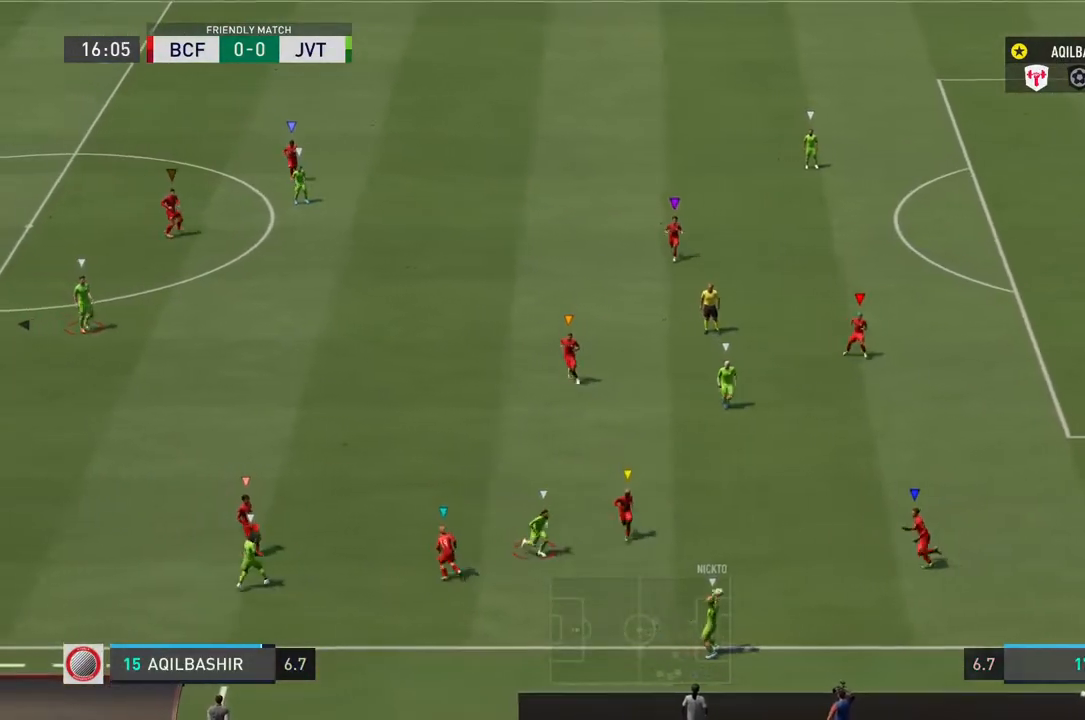
{"buttons": [], "left_stick": "center", "right_stick": "center", "events": [[300, "left_stick", "center"]]}
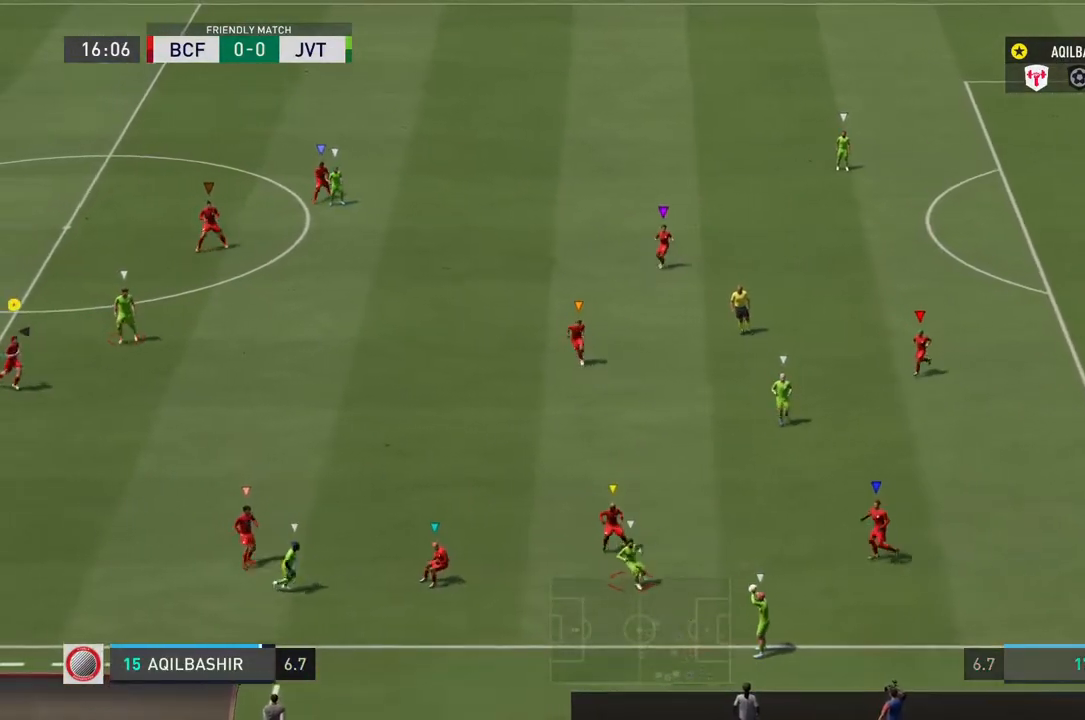
{"buttons": [], "left_stick": "center", "right_stick": "center", "events": []}
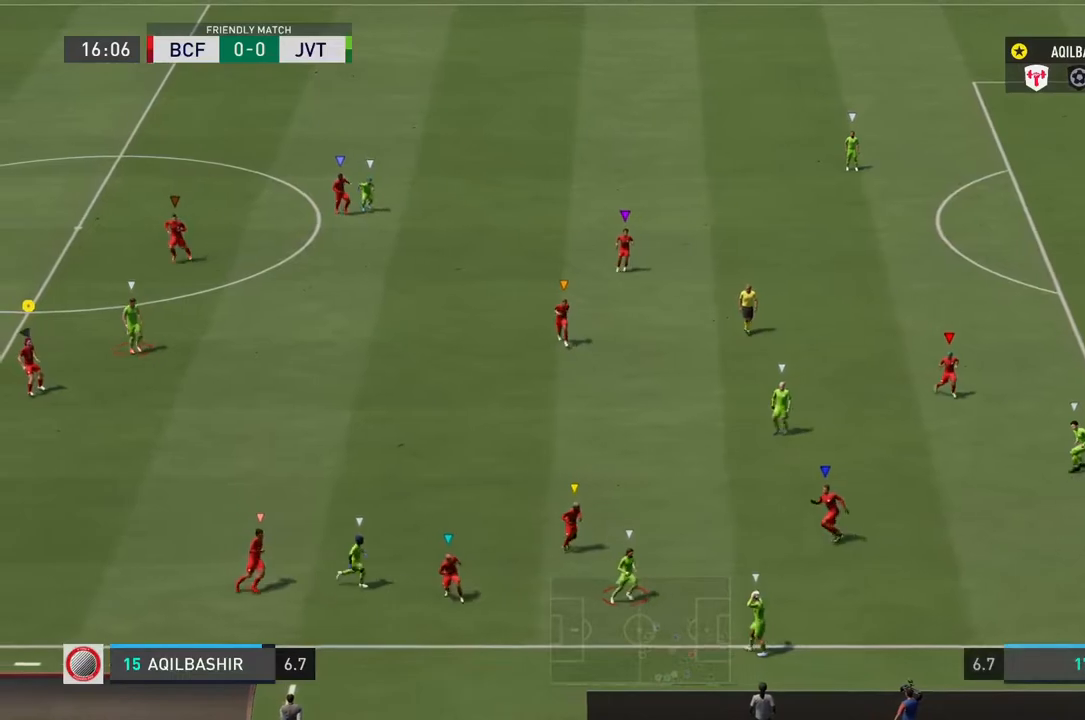
{"buttons": [], "left_stick": "center", "right_stick": "center"}
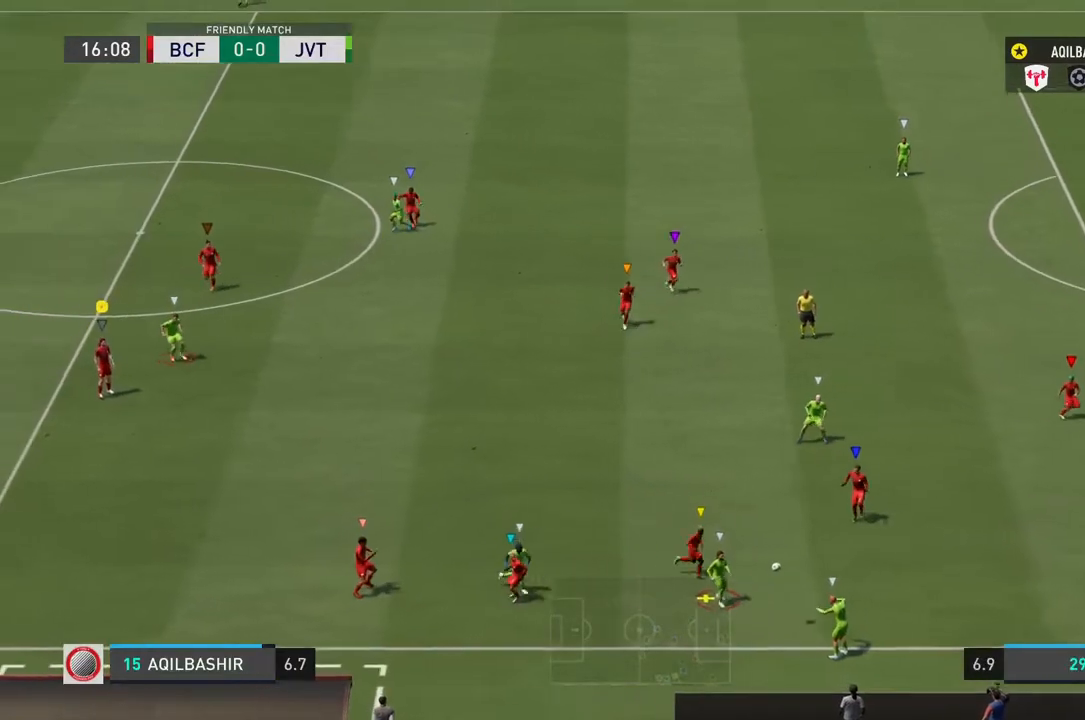
{"buttons": [], "left_stick": "center", "right_stick": "center", "events": []}
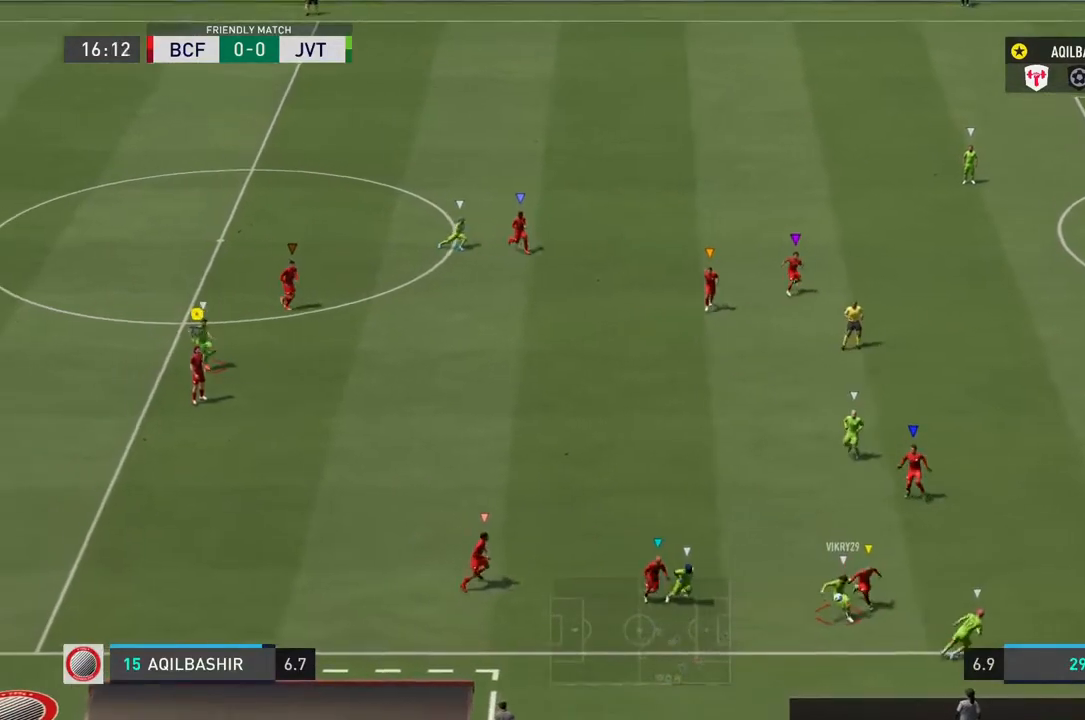
{"buttons": [], "left_stick": "center", "right_stick": "center", "events": []}
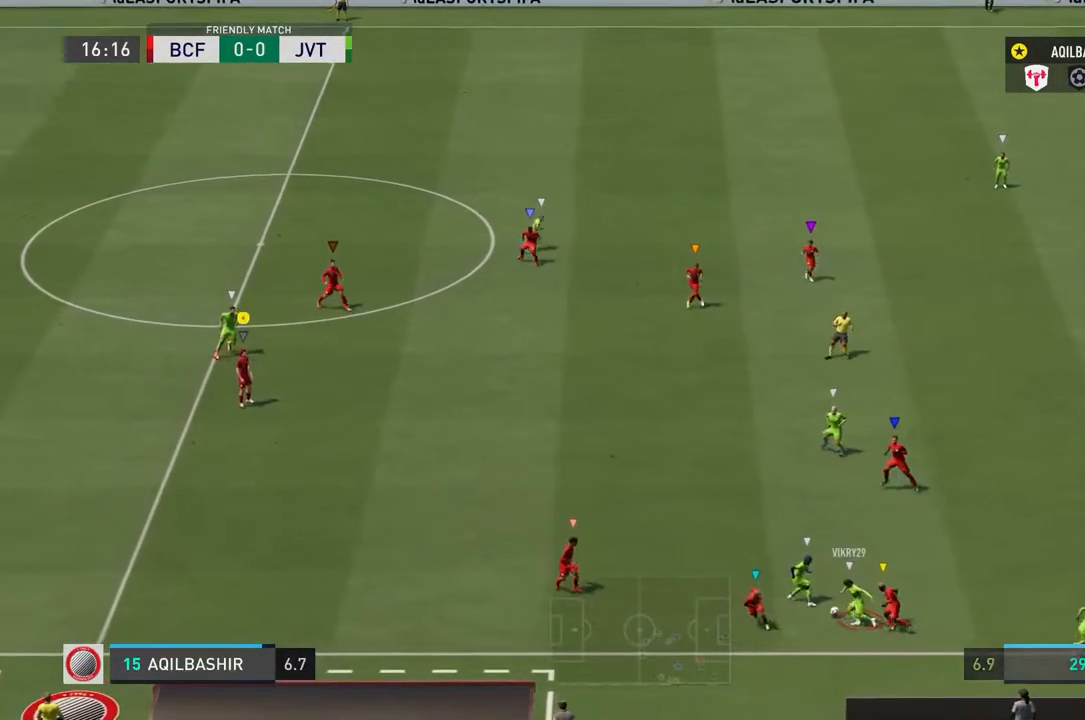
{"buttons": [], "left_stick": "center", "right_stick": "center", "events": []}
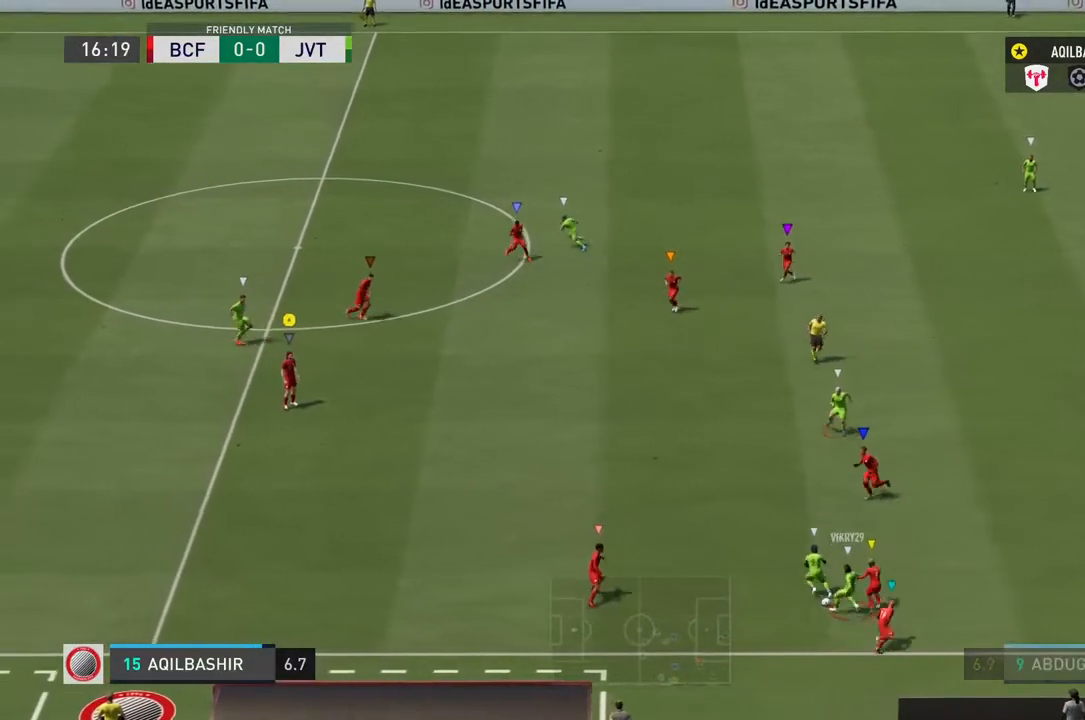
{"buttons": [], "left_stick": "down-left", "right_stick": "center", "events": [[217, "left_stick", "up-left"], [400, "left_stick", "down-left"]]}
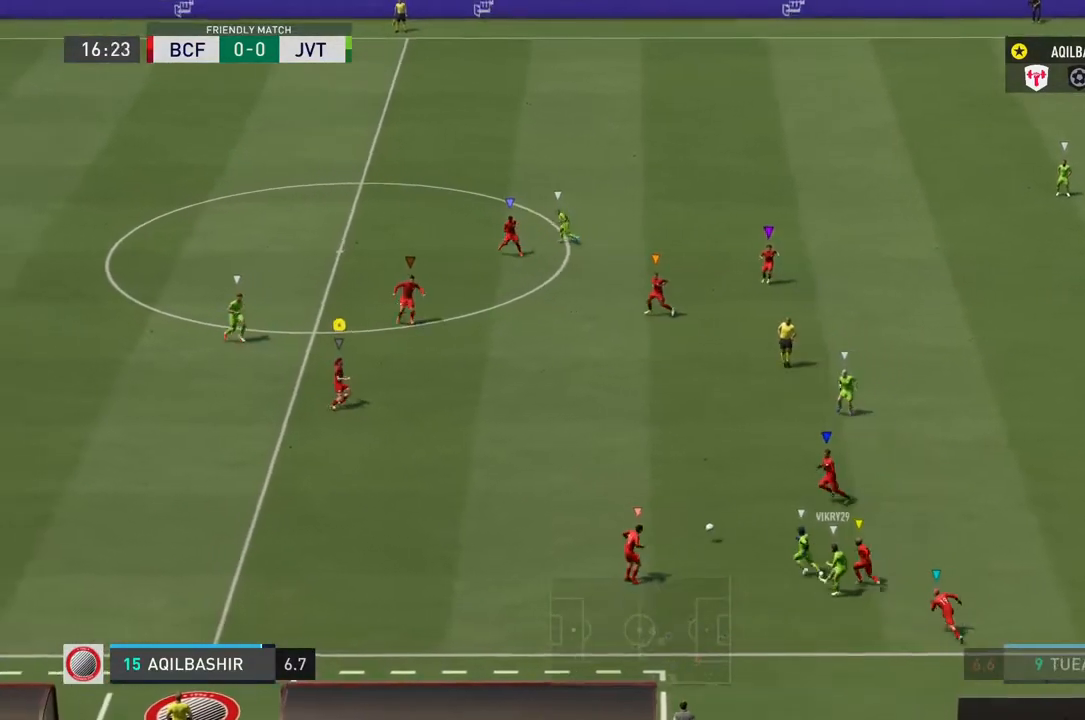
{"buttons": [], "left_stick": "left", "right_stick": "center"}
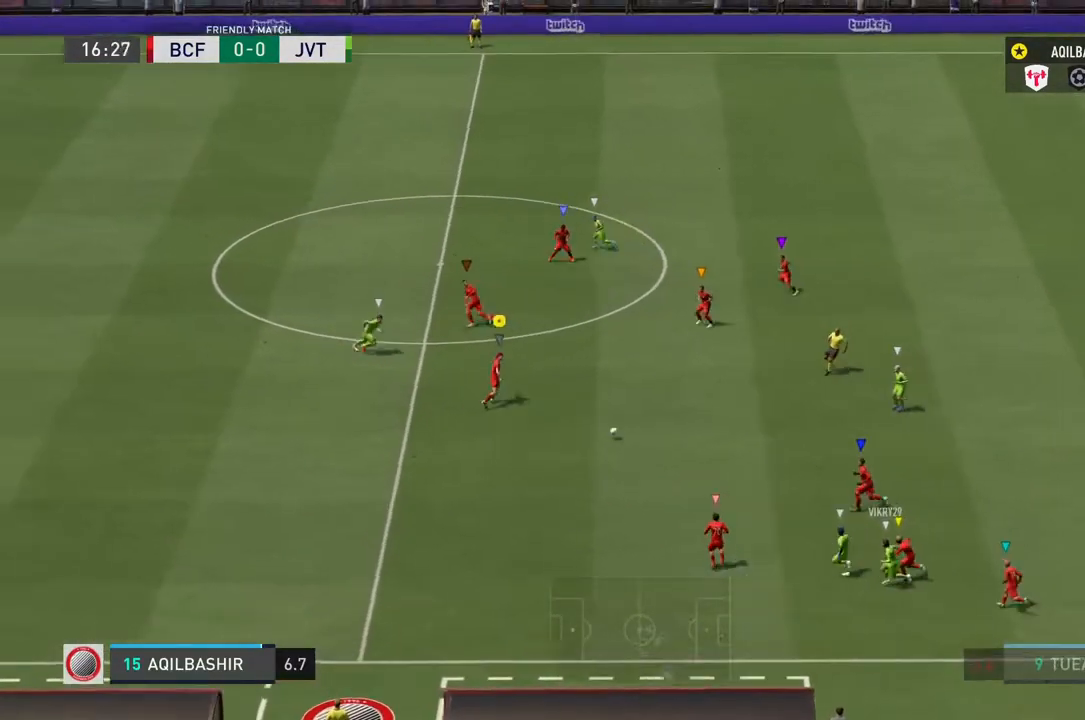
{"buttons": [], "left_stick": "up-right", "right_stick": "center", "events": [[83, "left_stick", "up-right"]]}
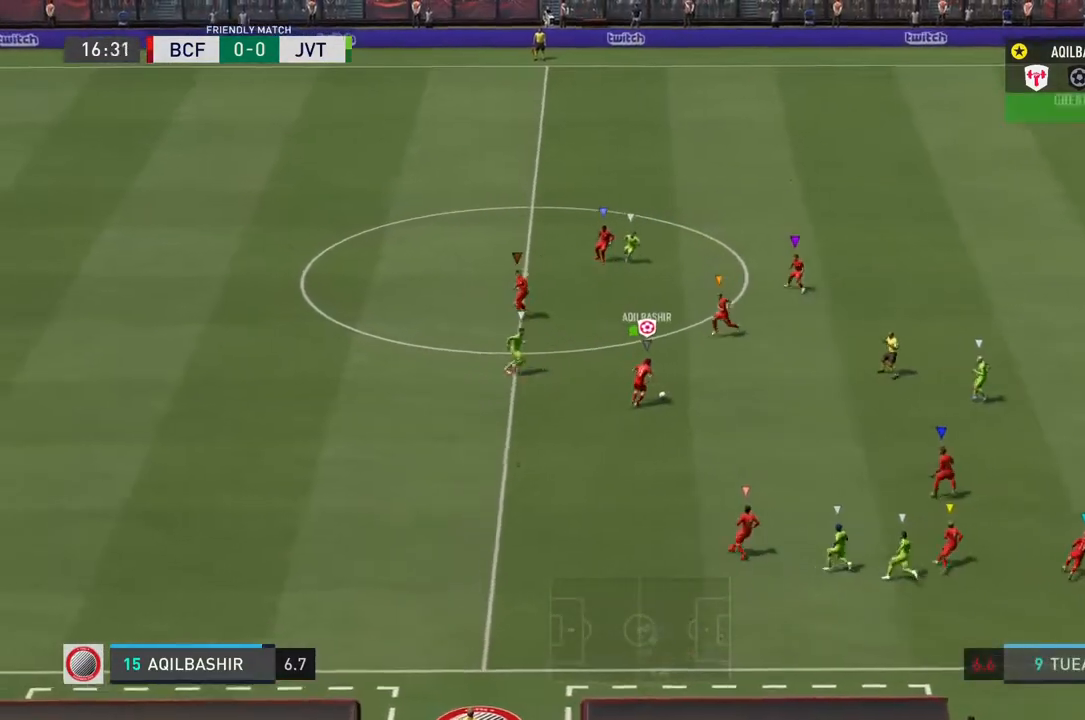
{"buttons": ["R1"], "left_stick": "up", "right_stick": "center", "events": [[17, "R1", "down"], [50, "CROSS", "down"], [150, "left_stick", "up"], [217, "CROSS", "up"]]}
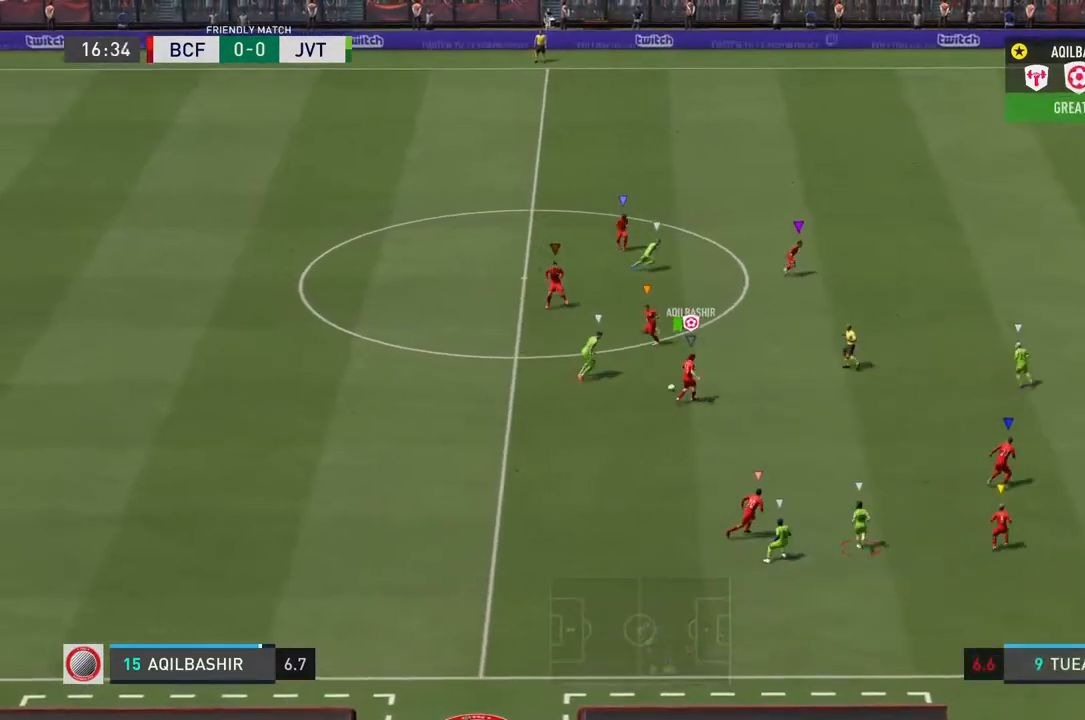
{"buttons": [], "left_stick": "up", "right_stick": "center", "events": [[67, "R1", "up"]]}
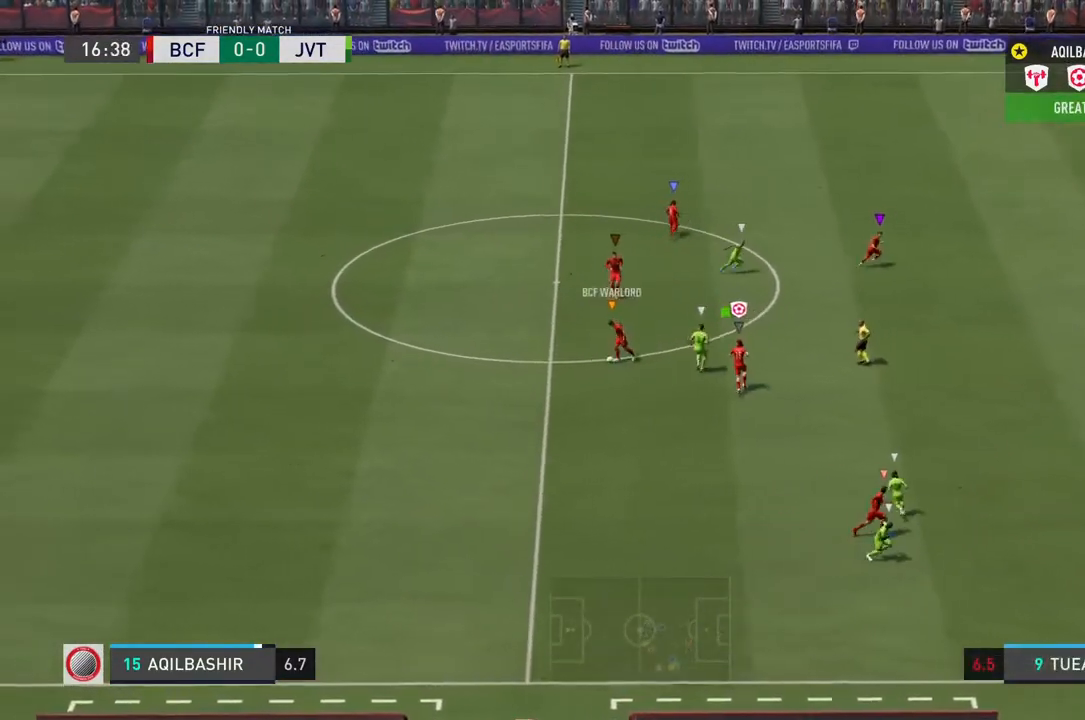
{"buttons": [], "left_stick": "left", "right_stick": "center", "events": [[33, "left_stick", "up-left"], [433, "left_stick", "left"]]}
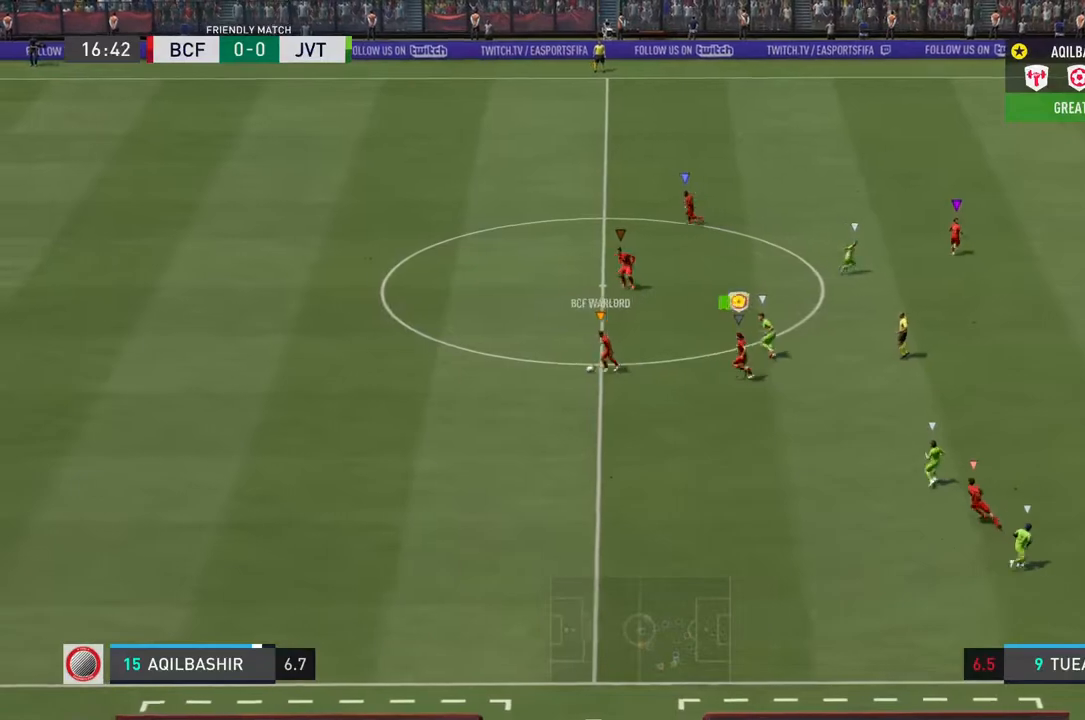
{"buttons": [], "left_stick": "down-left", "right_stick": "center", "events": [[33, "left_stick", "center"], [267, "left_stick", "down-left"]]}
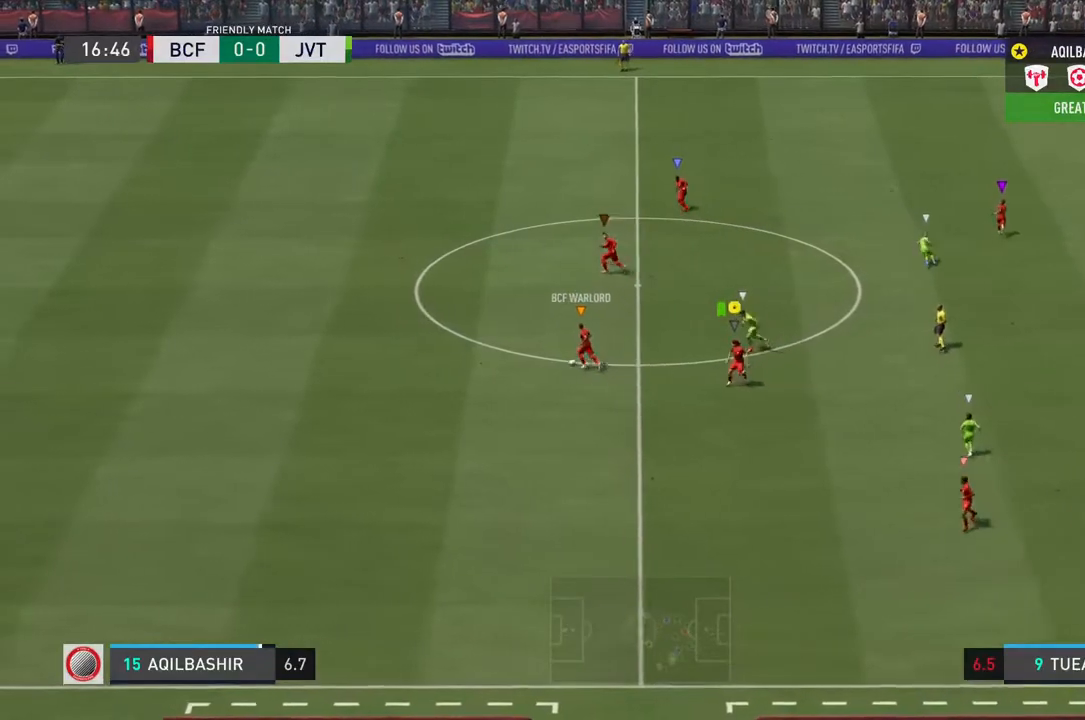
{"buttons": [], "left_stick": "left", "right_stick": "center", "events": [[483, "left_stick", "left"]]}
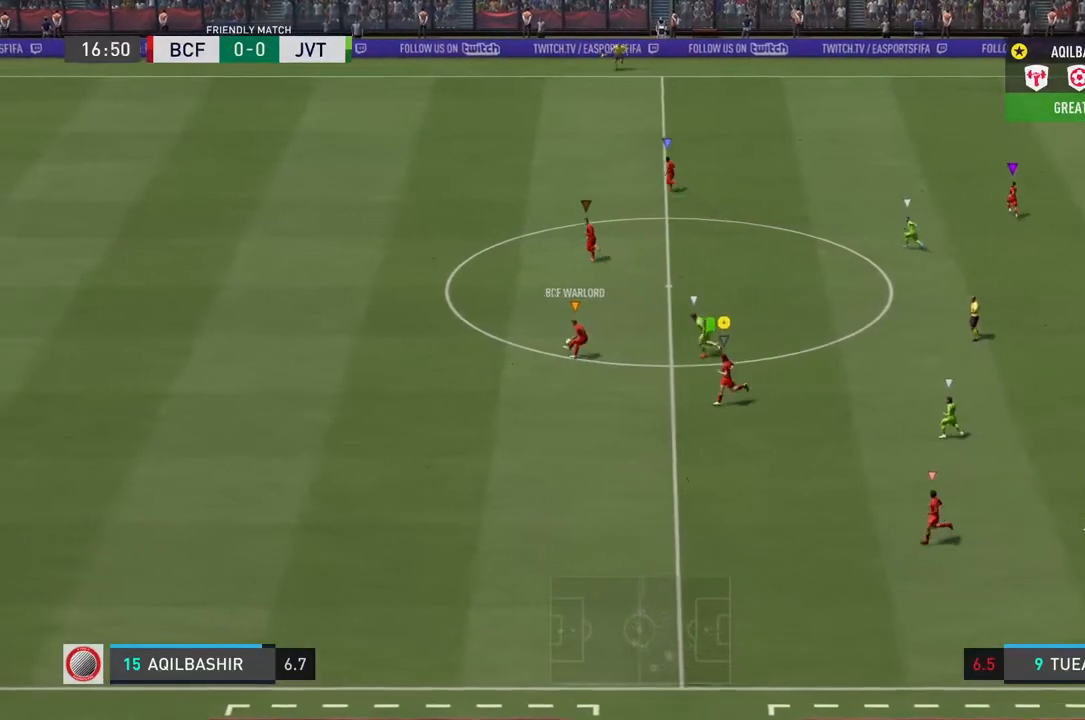
{"buttons": [], "left_stick": "up-left", "right_stick": "center", "events": [[333, "left_stick", "up-left"]]}
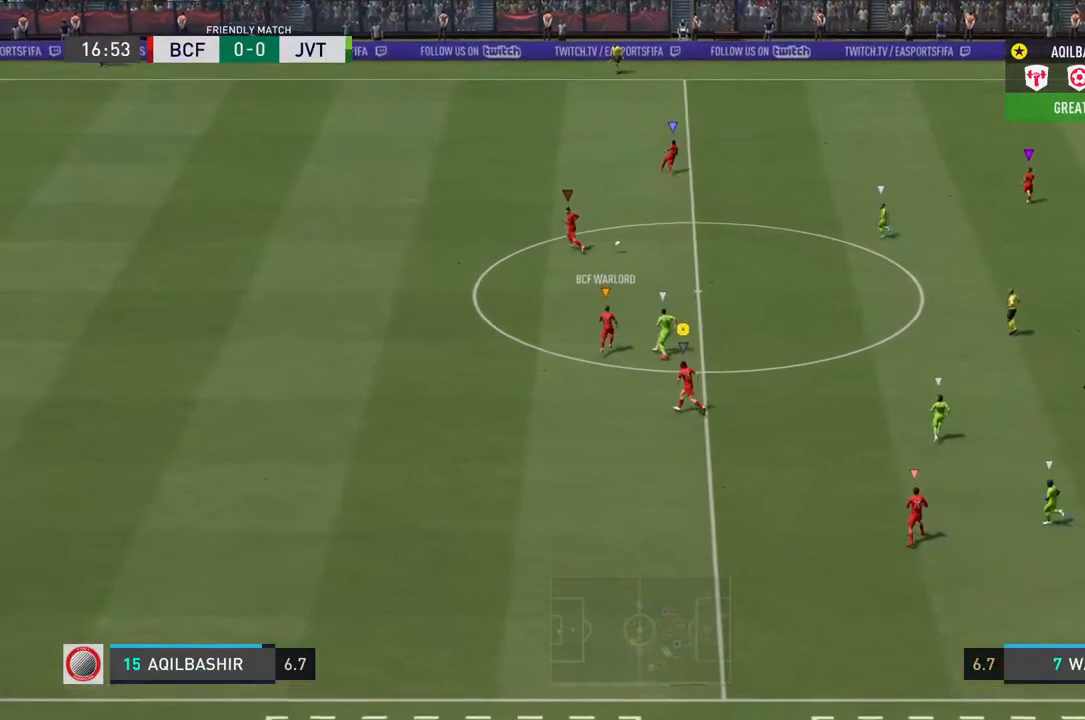
{"buttons": [], "left_stick": "up", "right_stick": "center", "events": [[83, "left_stick", "up"]]}
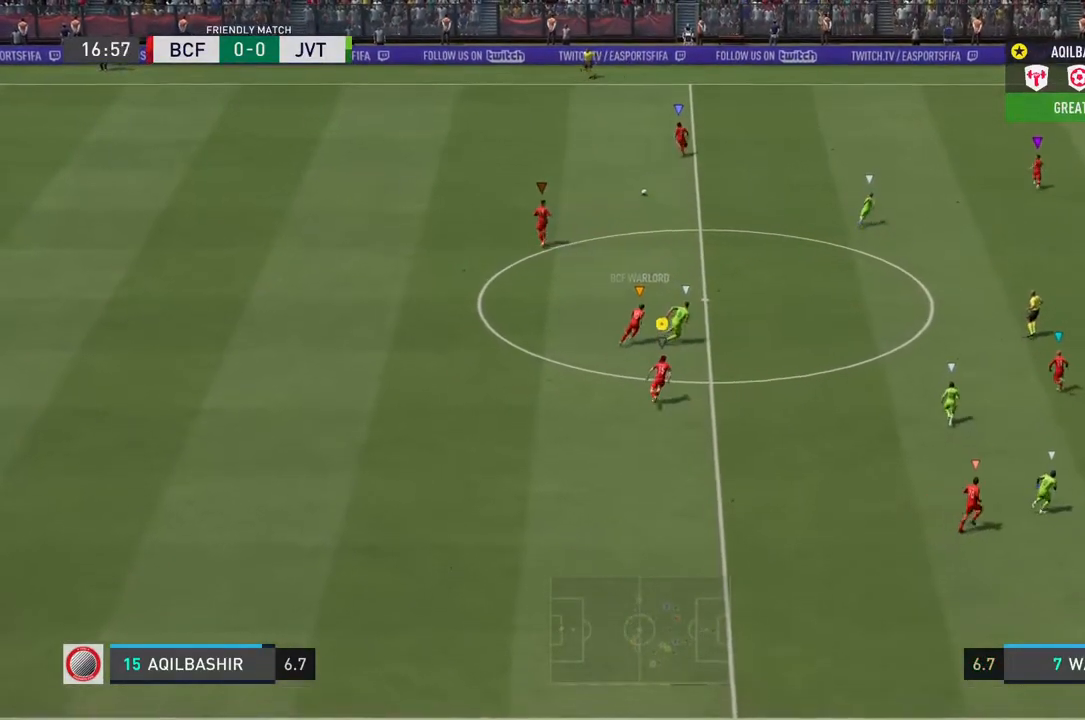
{"buttons": [], "left_stick": "center", "right_stick": "center", "events": [[483, "left_stick", "center"]]}
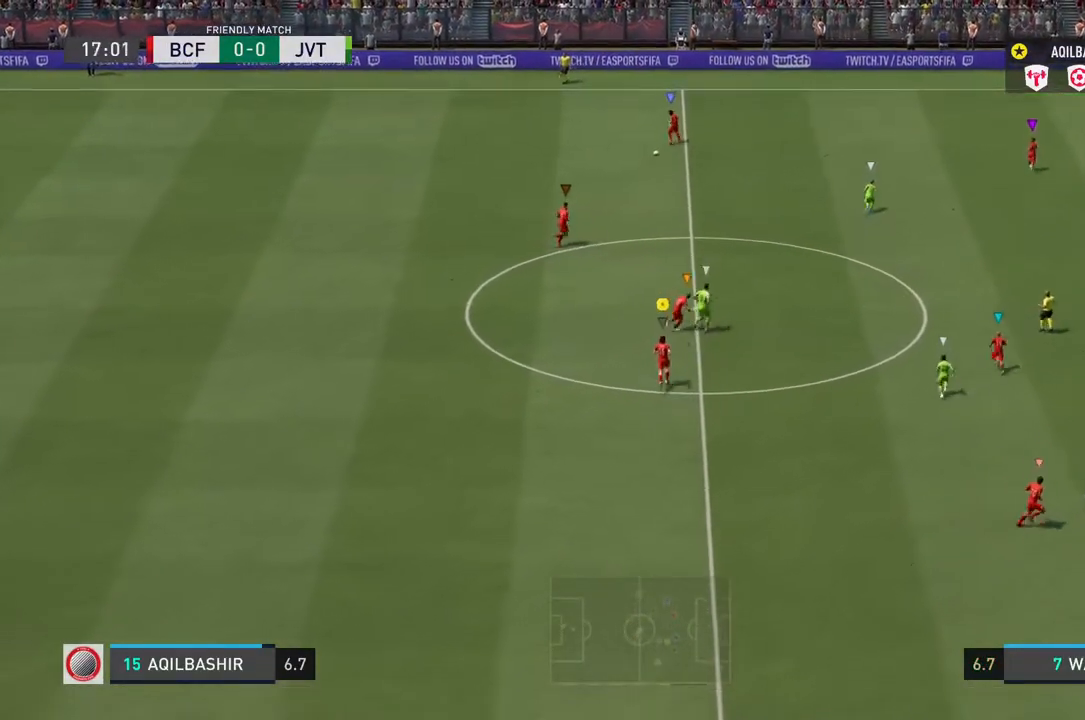
{"buttons": ["L1"], "left_stick": "up-left", "right_stick": "center", "events": [[50, "left_stick", "left"], [117, "left_stick", "up-left"], [483, "L1", "down"]]}